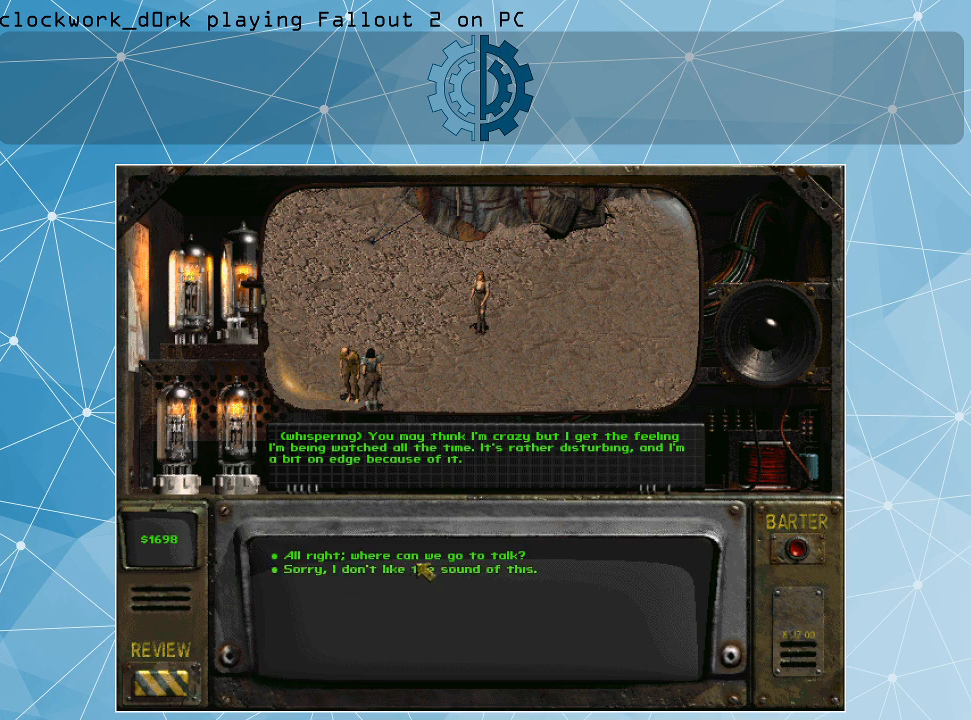
Gameplay with keyboard and mouse; each line is a JSON object with the keys and mouse buttons held at the frame after it. "events" lists presses ("down") and releases ("up") of ".", "/", "0", "1", "2", "3", "4", "5", "6", "7", "8", "9", "a", "alt_l", "alt_r", "b", "backslash", "backspace", "c", "caps_lock", "comma", "ctrl_l", "ctrl_r", "d", "e", "equals", "f", "g", "h", "i", "j", "k", "l", "lbracket", "m", "minus", "n", "o", "p", "q", "quote", "r", "rbracket", "return", "s", "semicolon", "shift_l", "shift_r", "space", "super_l", "super_r", "t", "tab", "tilde", "u", "v", "w", "x", "y", "z", "mouse_left" and "mouse_right" between this image and that frame as [ms after this image, input, new state], when the widget could be followed in between. "mouse_left", "mouse_right" = the "left", "right" buttons of the "mouse" list. No other keys are recorded. Not read: mouse_move.
{"keys": [], "mouse": ["left"], "events": [[500, "mouse_left", "down"]]}
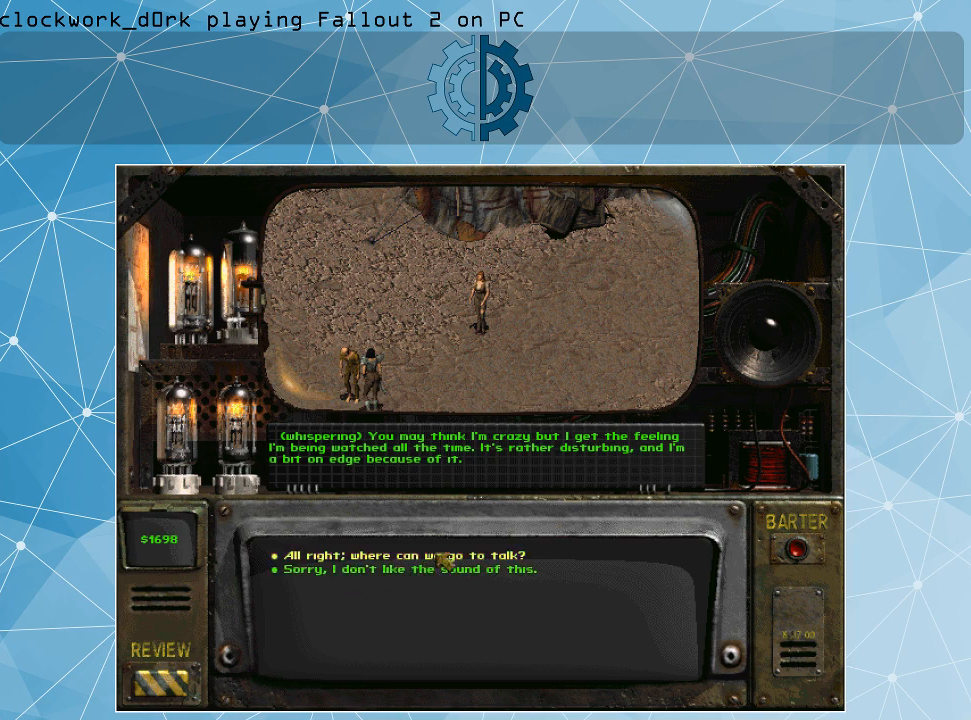
{"keys": [], "mouse": [], "events": [[133, "mouse_left", "up"]]}
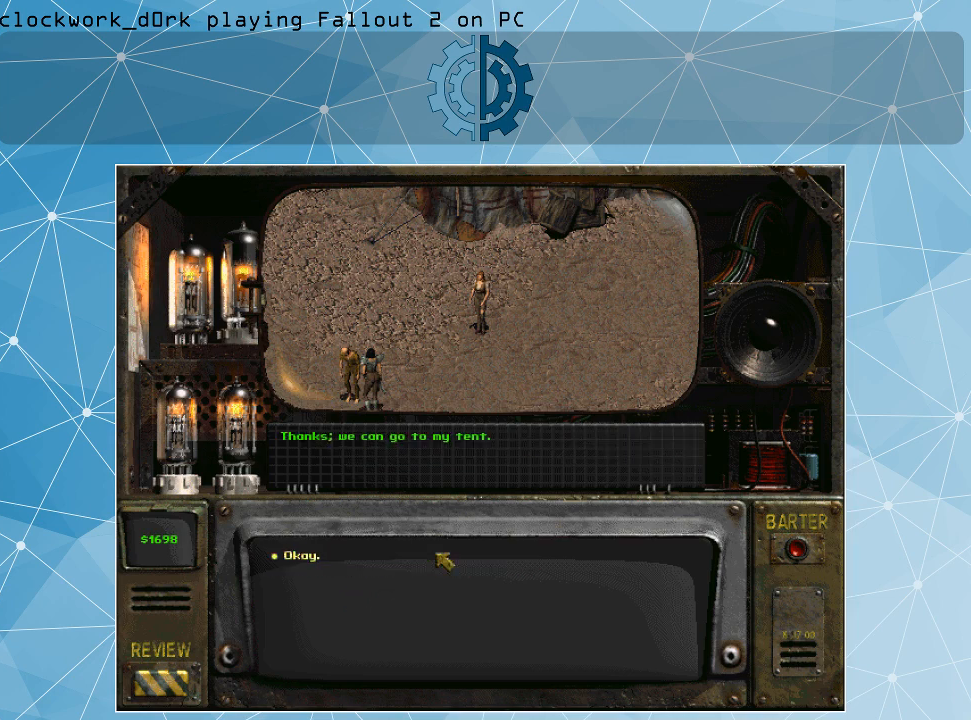
{"keys": [], "mouse": [], "events": []}
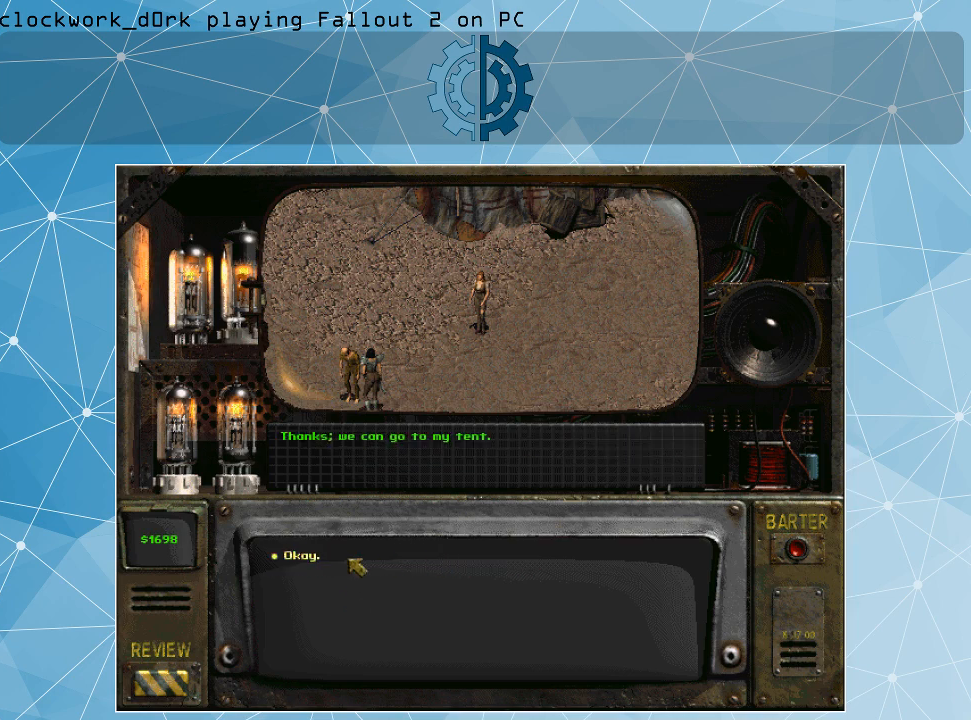
{"keys": [], "mouse": ["left"], "events": [[400, "mouse_left", "down"]]}
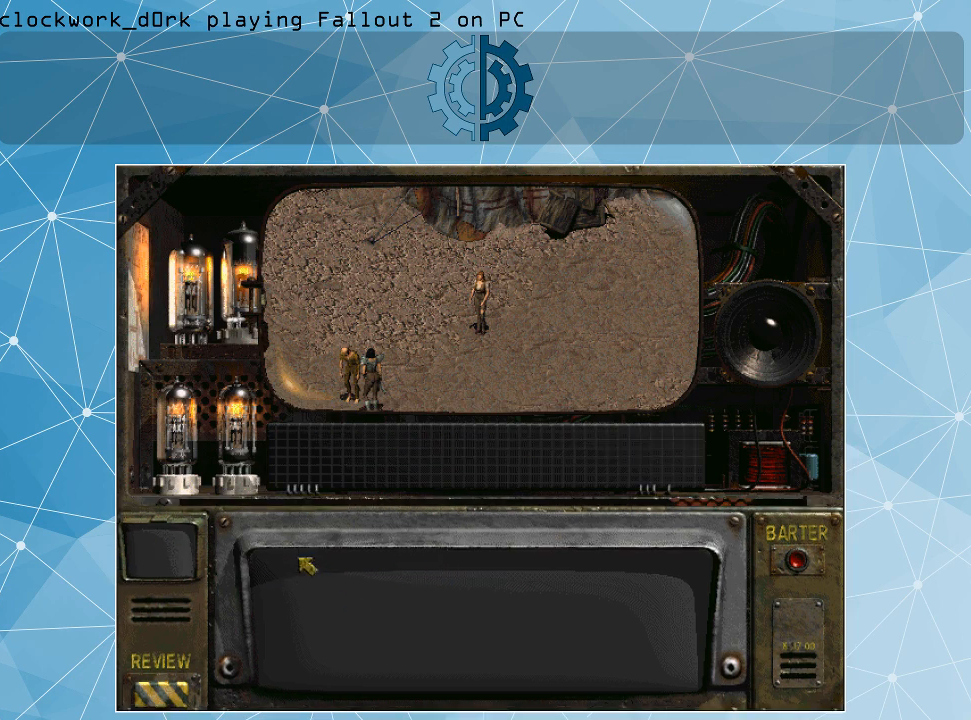
{"keys": [], "mouse": [], "events": [[33, "mouse_left", "up"]]}
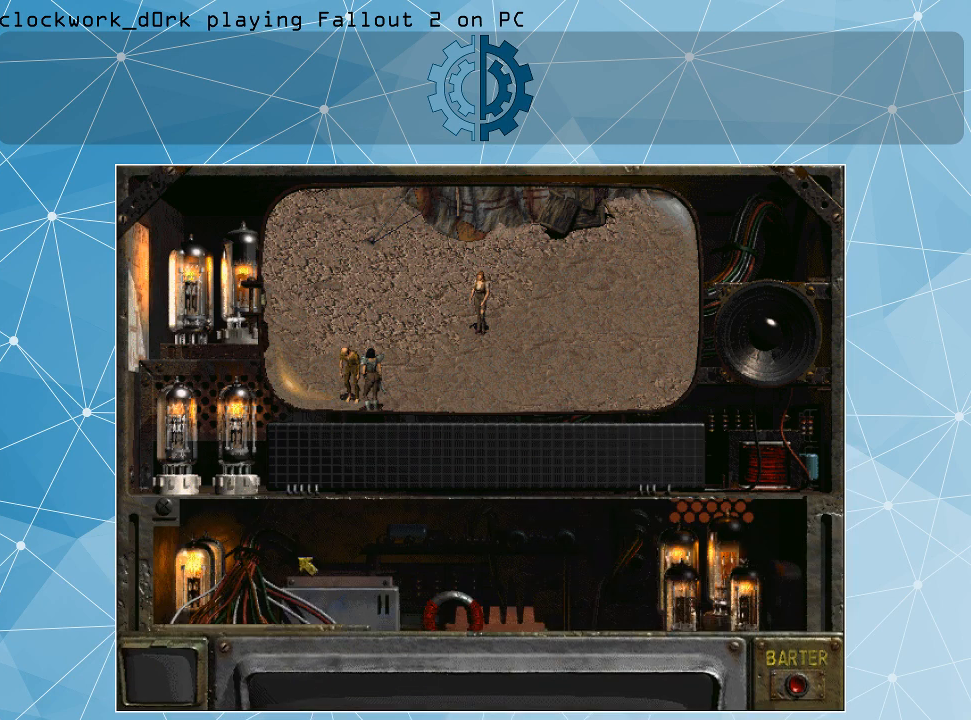
{"keys": [], "mouse": [], "events": []}
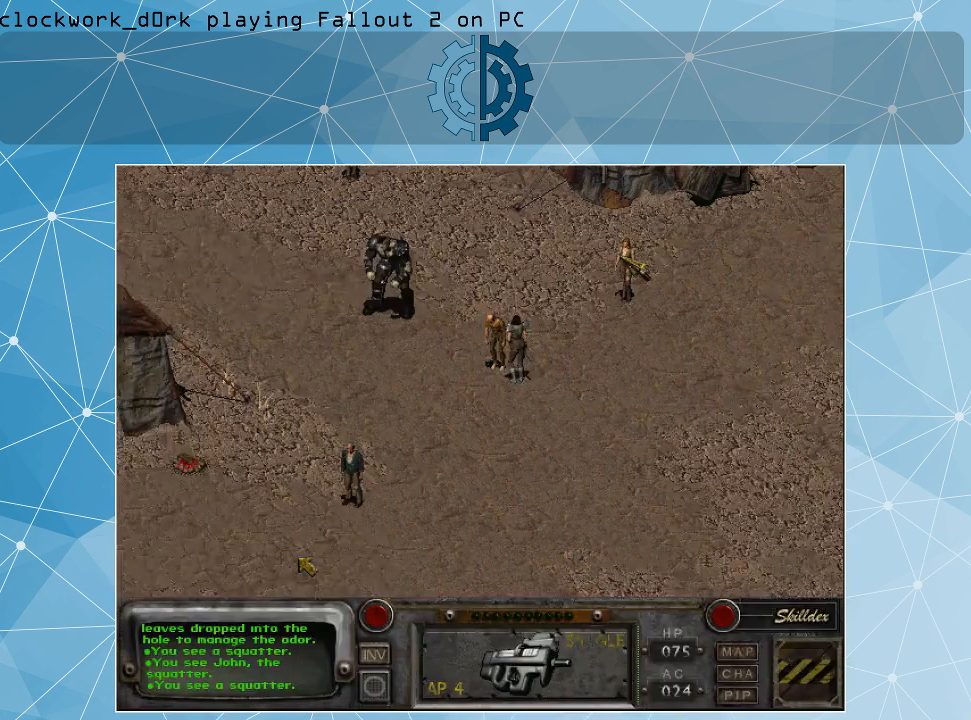
{"keys": [], "mouse": [], "events": []}
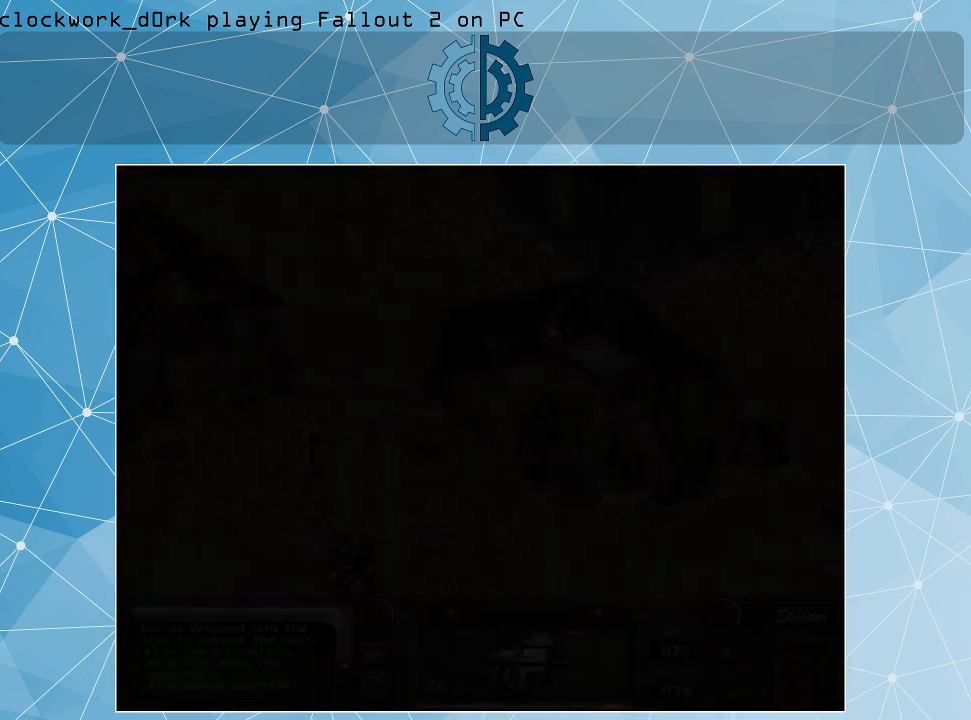
{"keys": [], "mouse": [], "events": []}
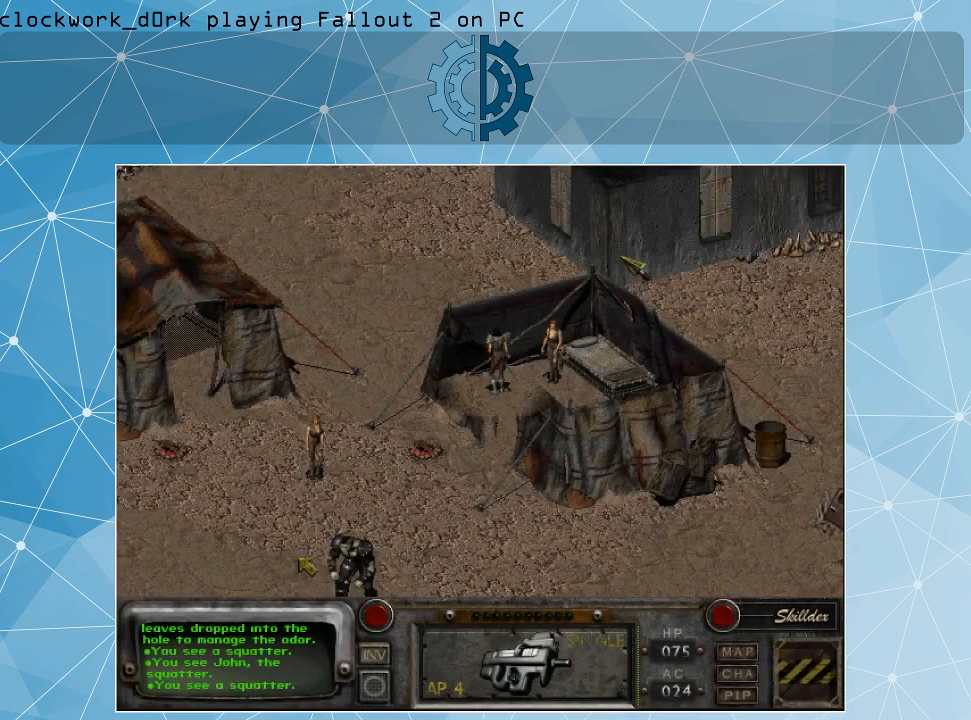
{"keys": [], "mouse": [], "events": []}
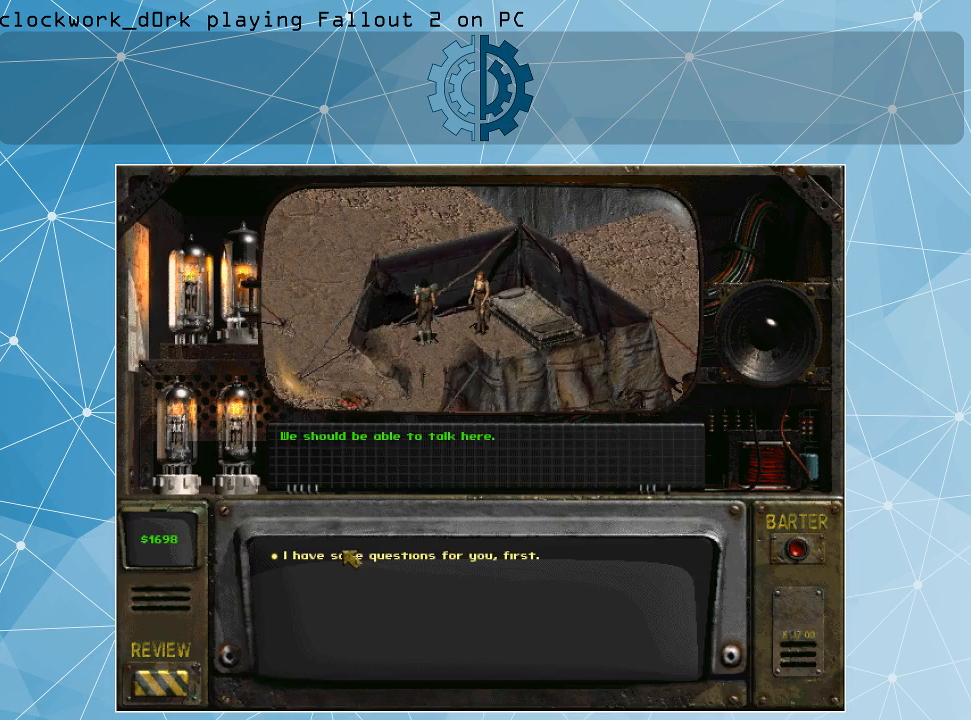
{"keys": [], "mouse": [], "events": []}
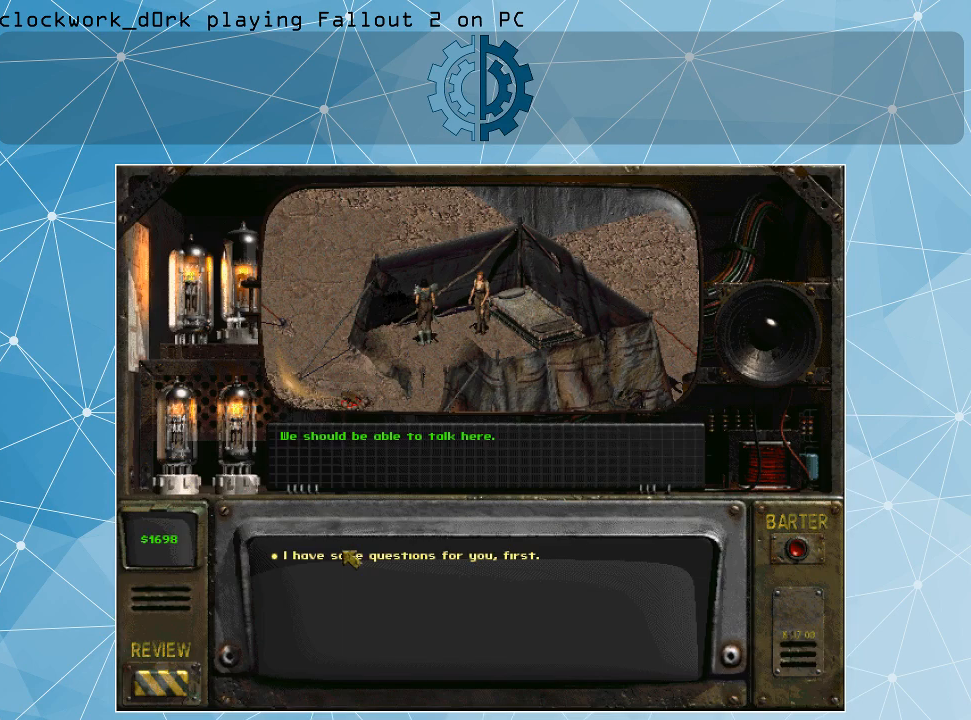
{"keys": [], "mouse": [], "events": []}
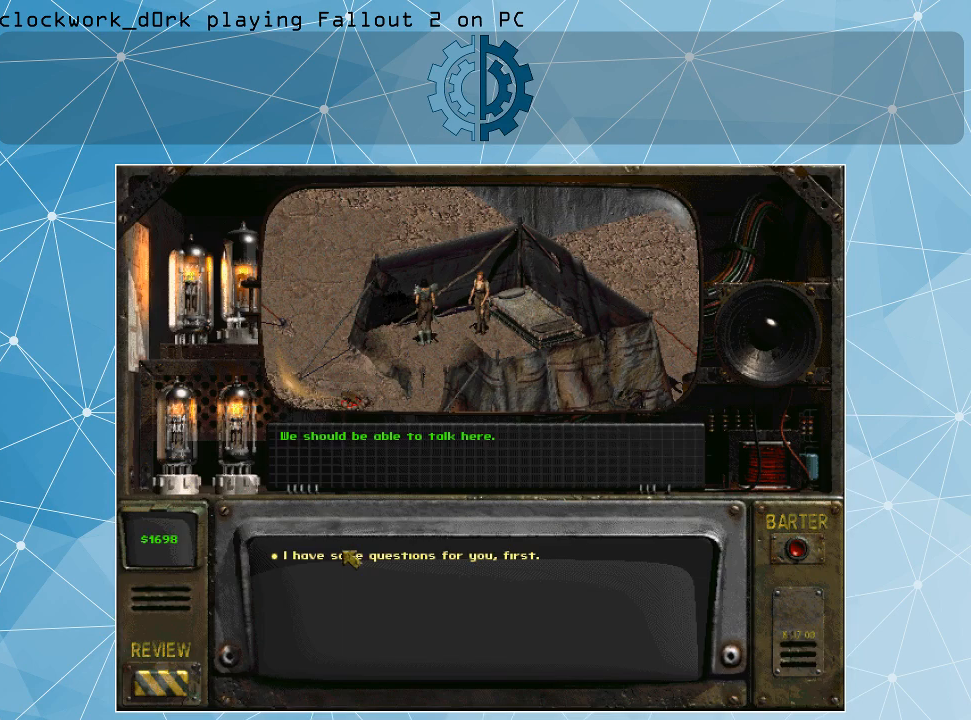
{"keys": [], "mouse": [], "events": []}
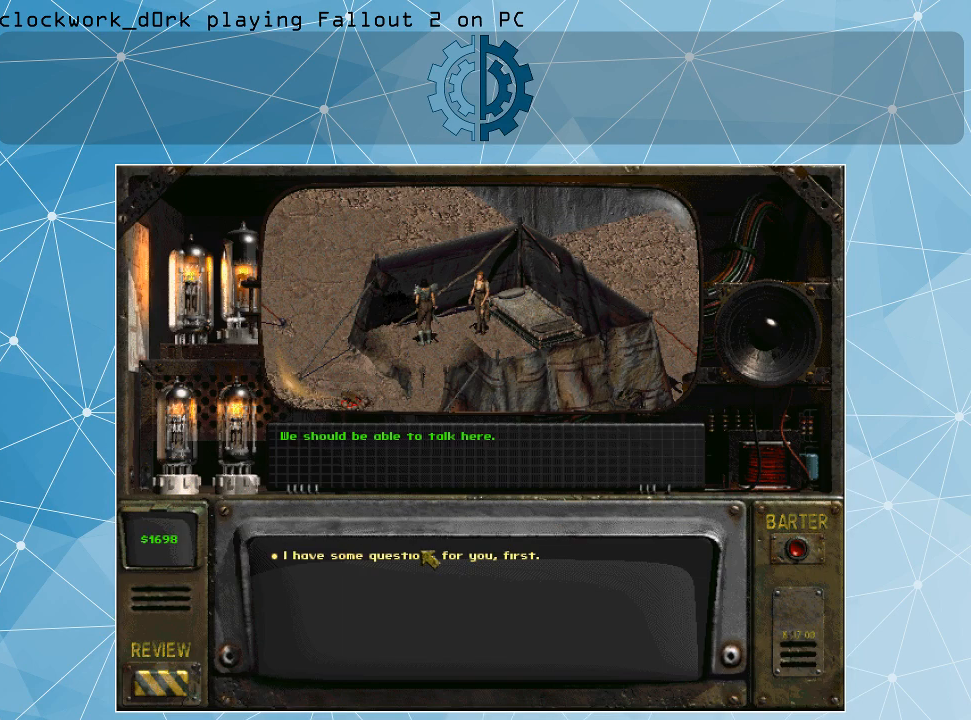
{"keys": [], "mouse": [], "events": [[267, "mouse_left", "down"], [400, "mouse_left", "up"]]}
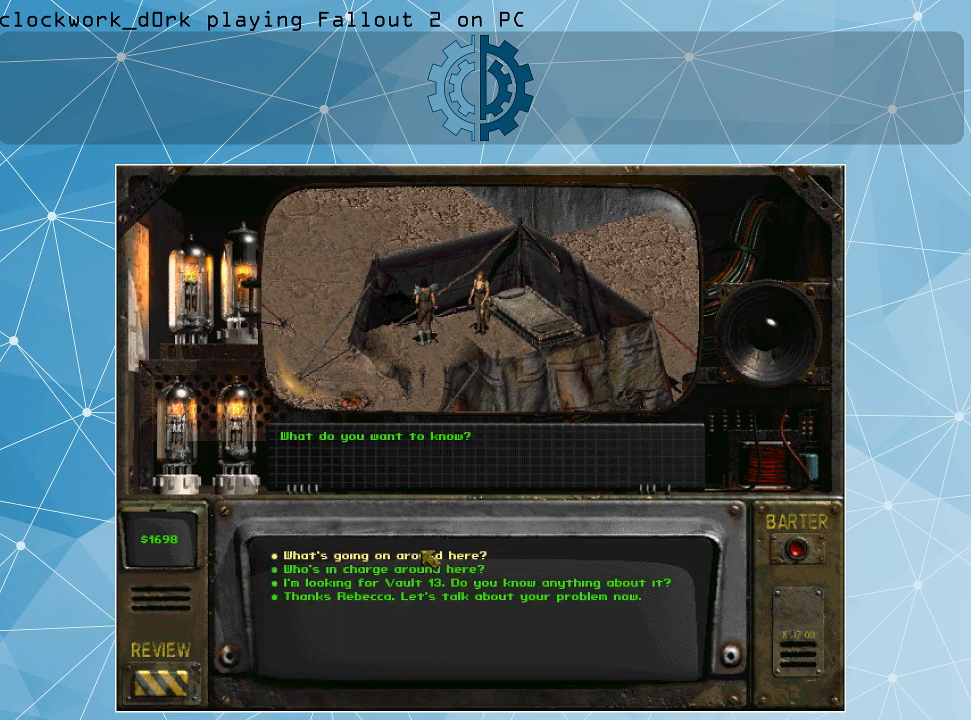
{"keys": [], "mouse": [], "events": []}
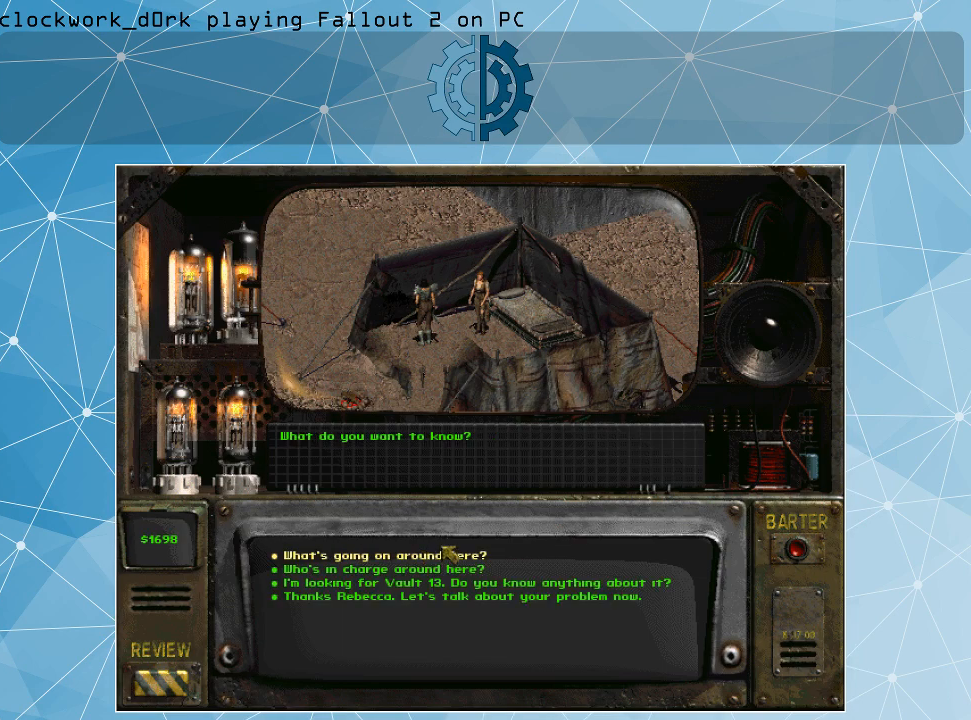
{"keys": [], "mouse": [], "events": []}
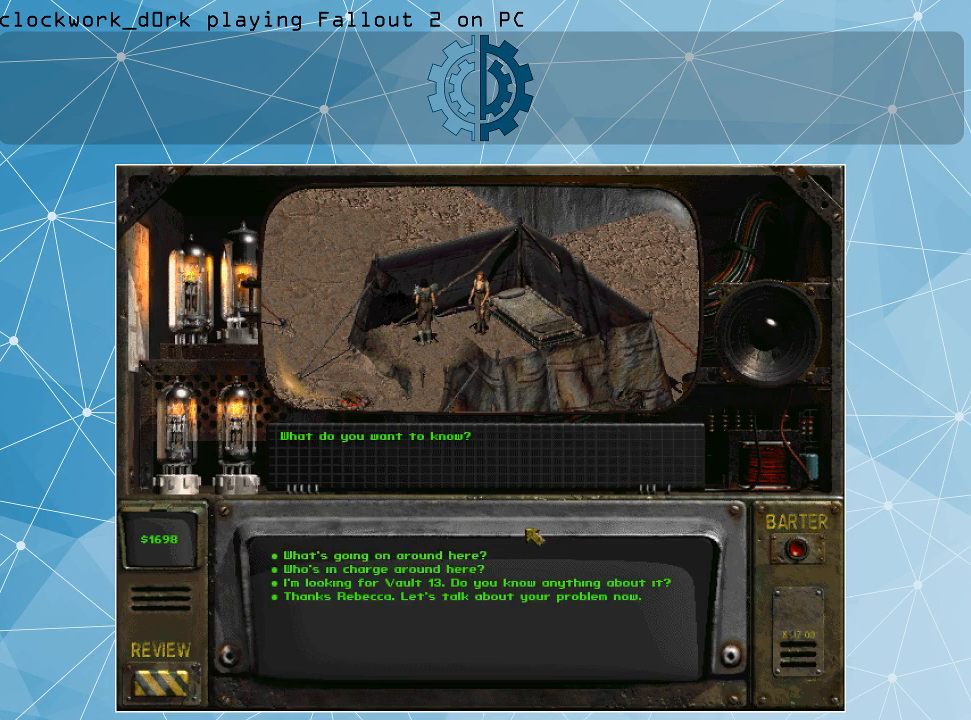
{"keys": [], "mouse": [], "events": []}
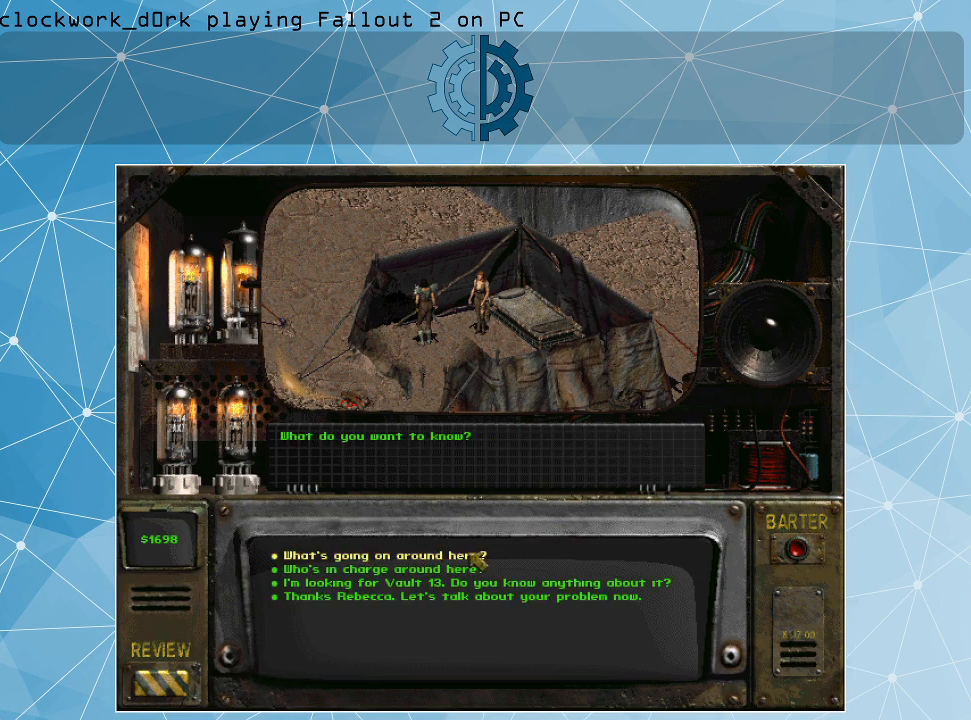
{"keys": [], "mouse": [], "events": [[233, "mouse_left", "down"], [300, "mouse_left", "up"]]}